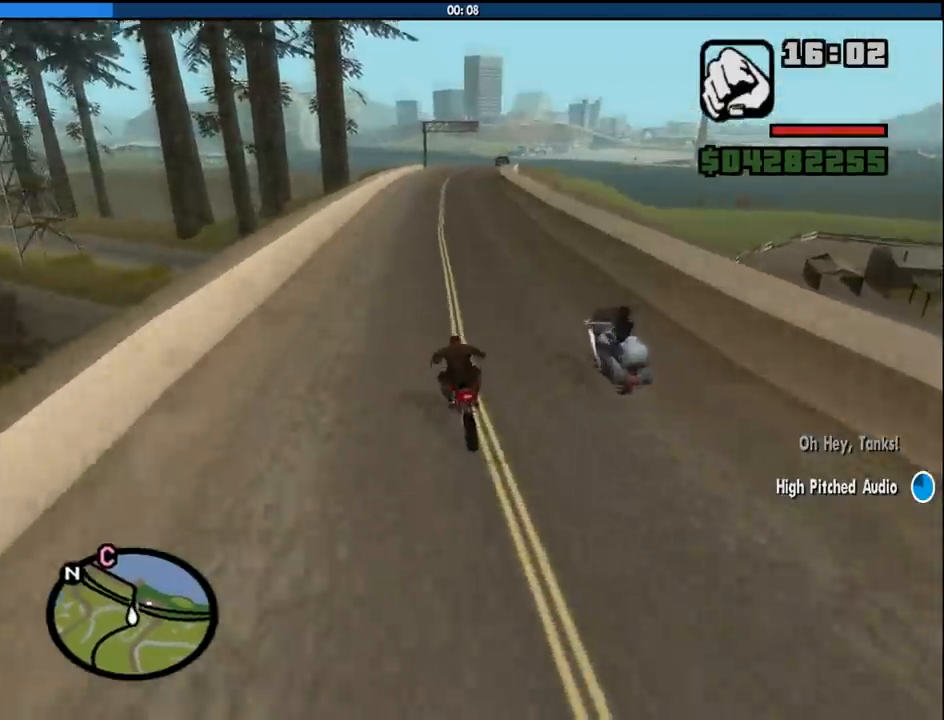
Gameplay with keyboard and mouse; each line is a JSON object with the keys and mouse buttons held at the frame after it. "events" lists presses ("down") and releases ("up") of "1", "2", "3", "4", "5", "6", "8", "a", "alt", "c", "ctrl", "d", "down", "e", "escape", "f", "f1", "f2", "f3", "g", "h", "left", "num2", "q", "r", "right", "s", "shift", "space", "tab", "up", "v", "w", "x", "z", "mouse_left", "mouse_middle", "mouse_right", "mouse_wheel_up" and "mouse_wheel_down" between this image and that frame as [ms after this image, input, new state], when the widget could be followed in between. "mouse_left", "mouse_middle", "mouse_right", "mouse_wheel_up", "mouse_wheel_down" = the "left", "middle", "right", "wheel_up", "wheel_down" buttons of the "mouse" list. No other keys are recorded. Mouse movement is not recorded.
{"keys": ["2", "w"], "mouse": [], "events": [[100, "2", "up"], [100, "d", "down"], [150, "2", "down"], [283, "2", "up"], [383, "2", "down"], [383, "d", "up"]]}
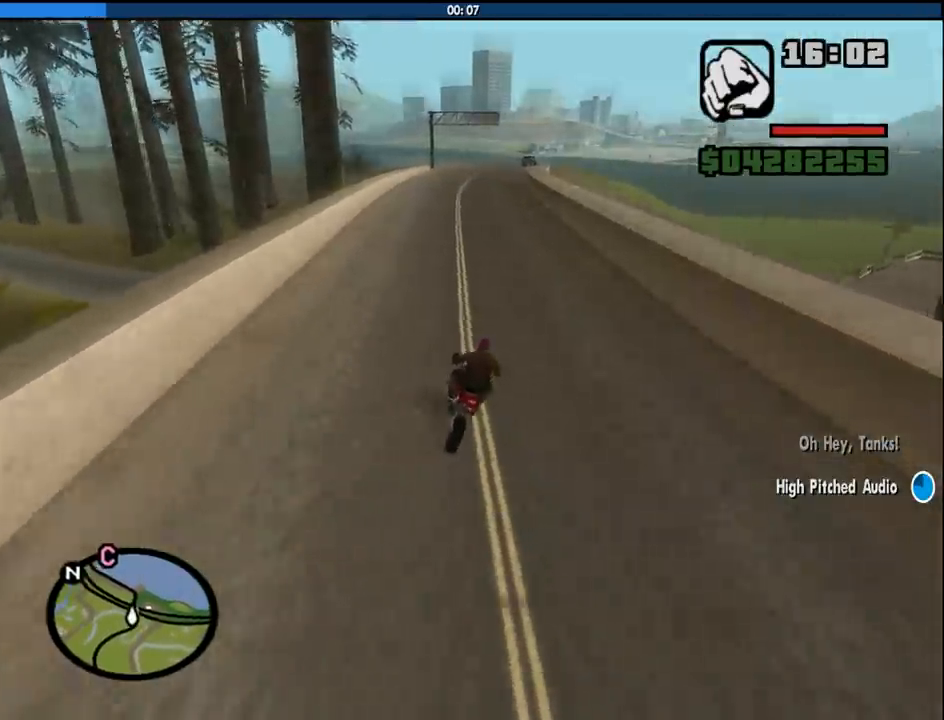
{"keys": ["2", "w"], "mouse": [], "events": [[16, "2", "up"], [66, "2", "down"], [200, "2", "up"], [250, "2", "down"], [250, "d", "down"], [400, "2", "up"], [433, "d", "up"], [483, "2", "down"]]}
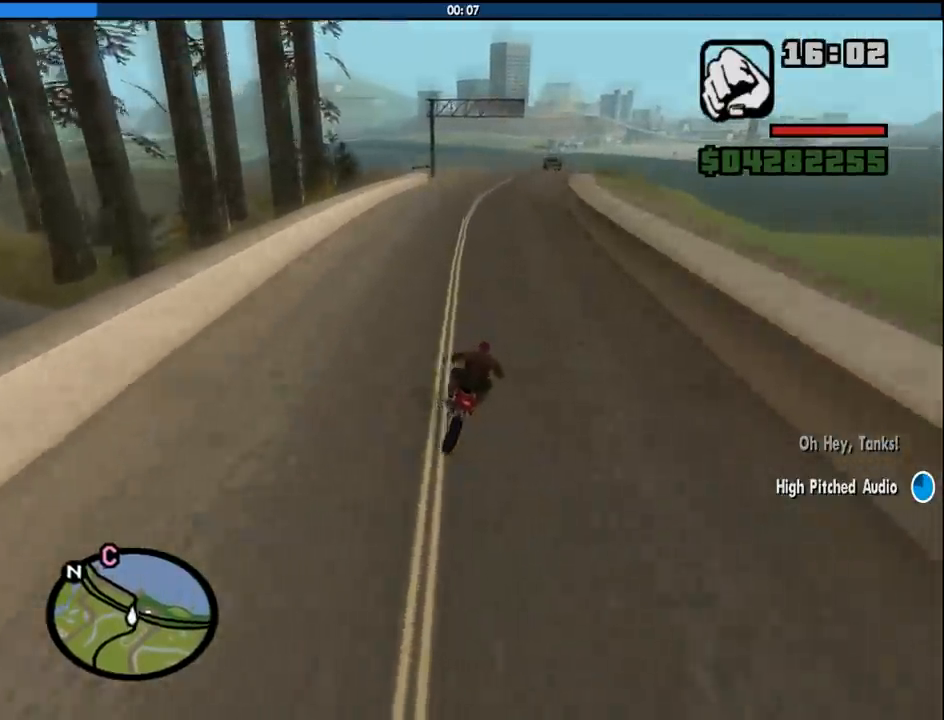
{"keys": ["2", "w"], "mouse": [], "events": [[133, "2", "up"], [183, "2", "down"], [216, "d", "down"], [316, "2", "up"], [400, "2", "down"], [500, "d", "up"]]}
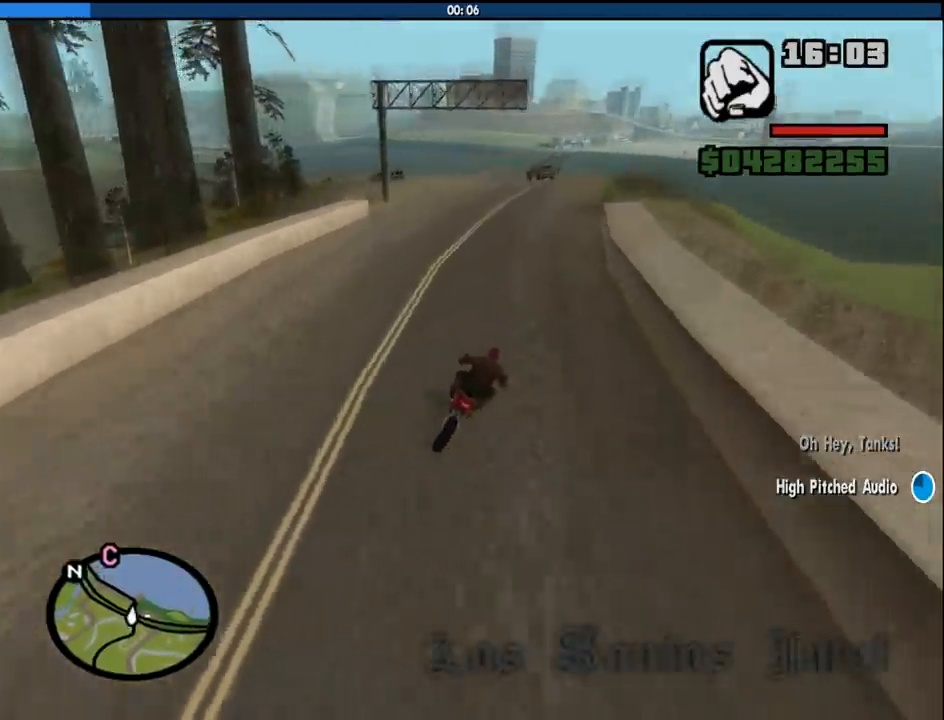
{"keys": ["a", "w"], "mouse": [], "events": [[50, "2", "up"], [150, "2", "down"], [283, "2", "up"], [333, "2", "down"], [466, "2", "up"], [466, "a", "down"]]}
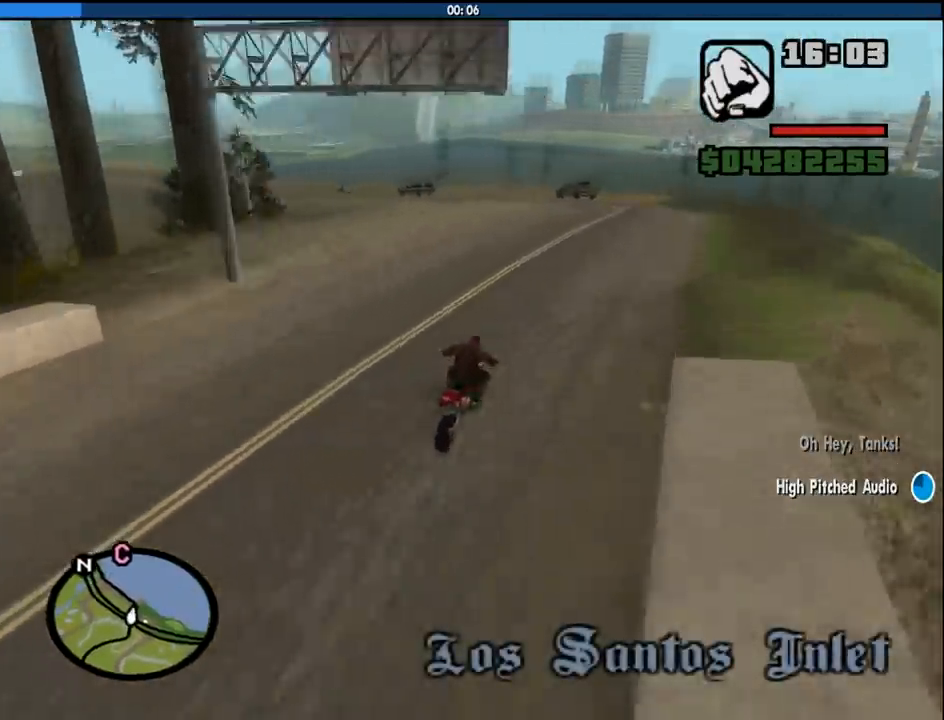
{"keys": ["a", "s"], "mouse": [], "events": [[16, "w", "up"], [300, "a", "up"], [400, "s", "down"], [433, "a", "down"]]}
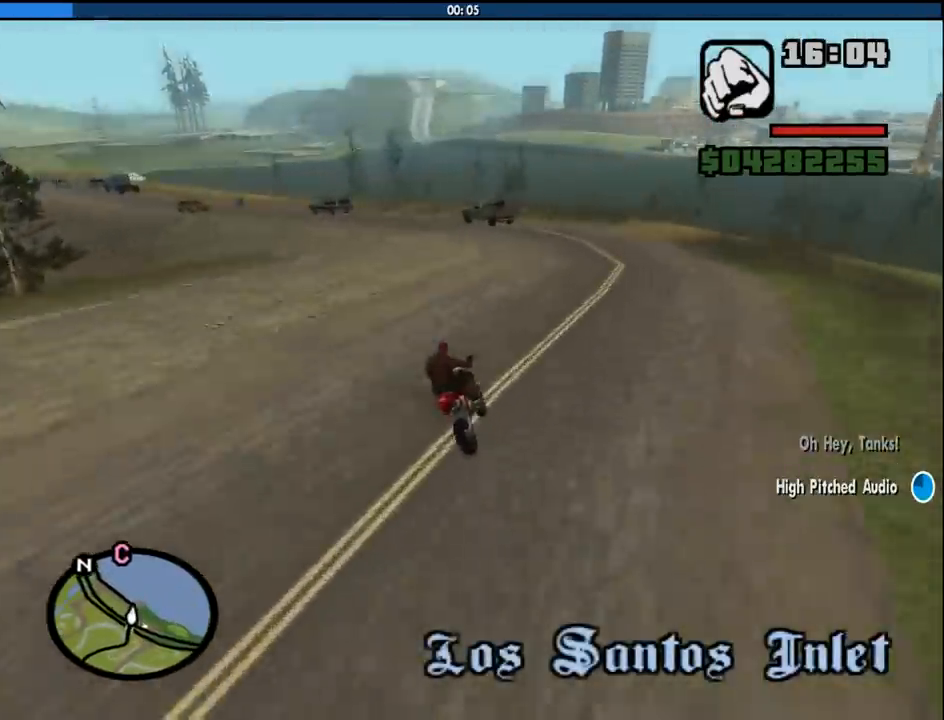
{"keys": ["a", "w"], "mouse": [], "events": [[33, "s", "up"], [216, "s", "down"], [316, "s", "up"], [500, "w", "down"]]}
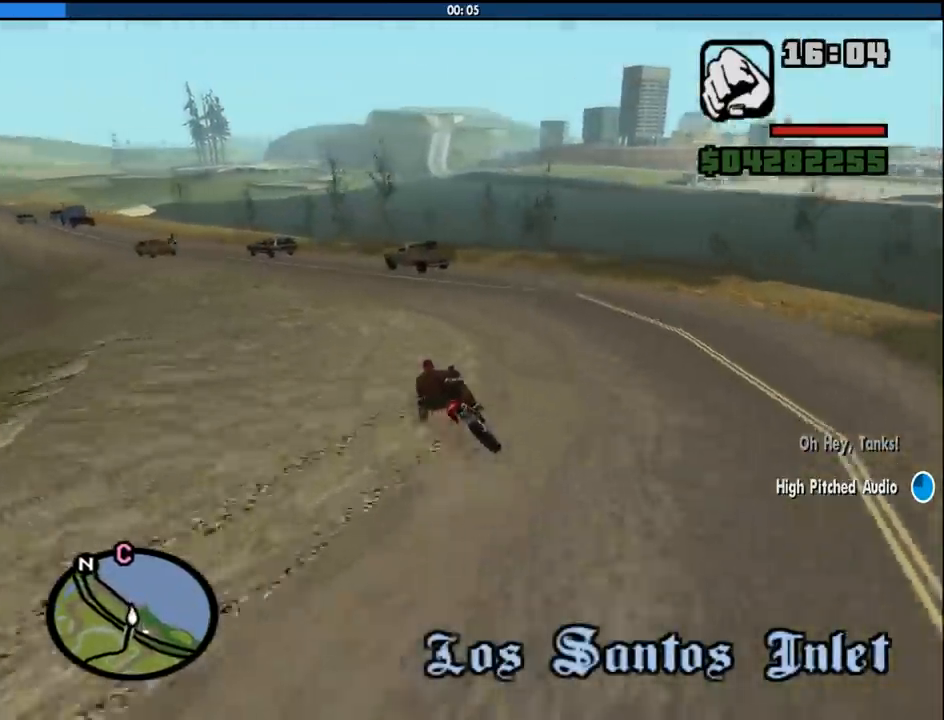
{"keys": ["a", "w"], "mouse": [], "events": [[100, "2", "down"], [283, "2", "up"]]}
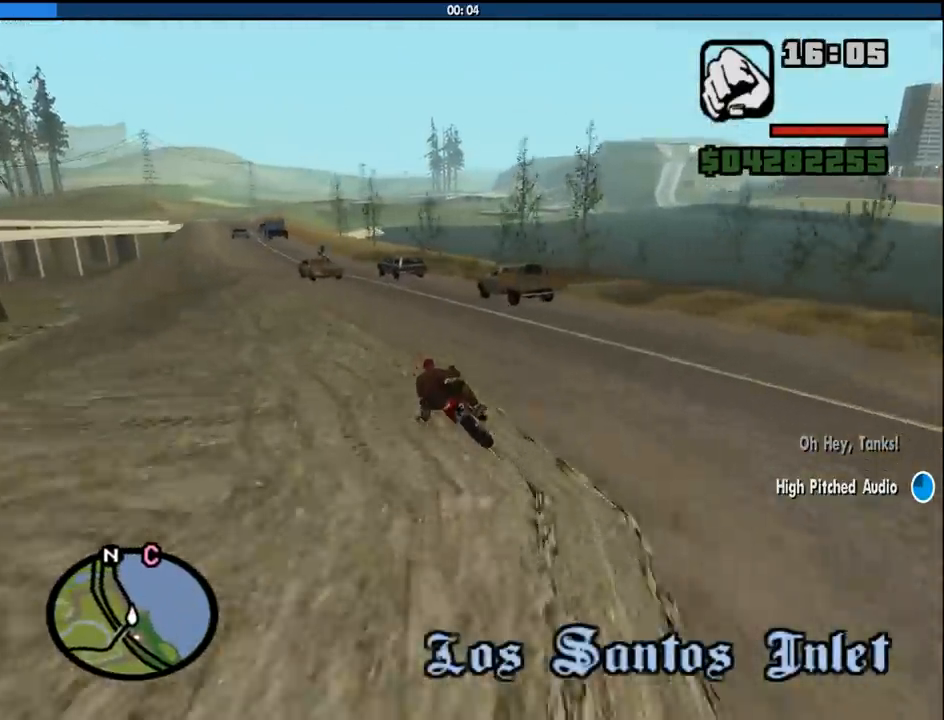
{"keys": ["a"], "mouse": [], "events": [[116, "2", "down"], [250, "2", "up"], [250, "a", "up"], [350, "d", "down"], [400, "d", "up"], [433, "a", "down"], [483, "w", "up"]]}
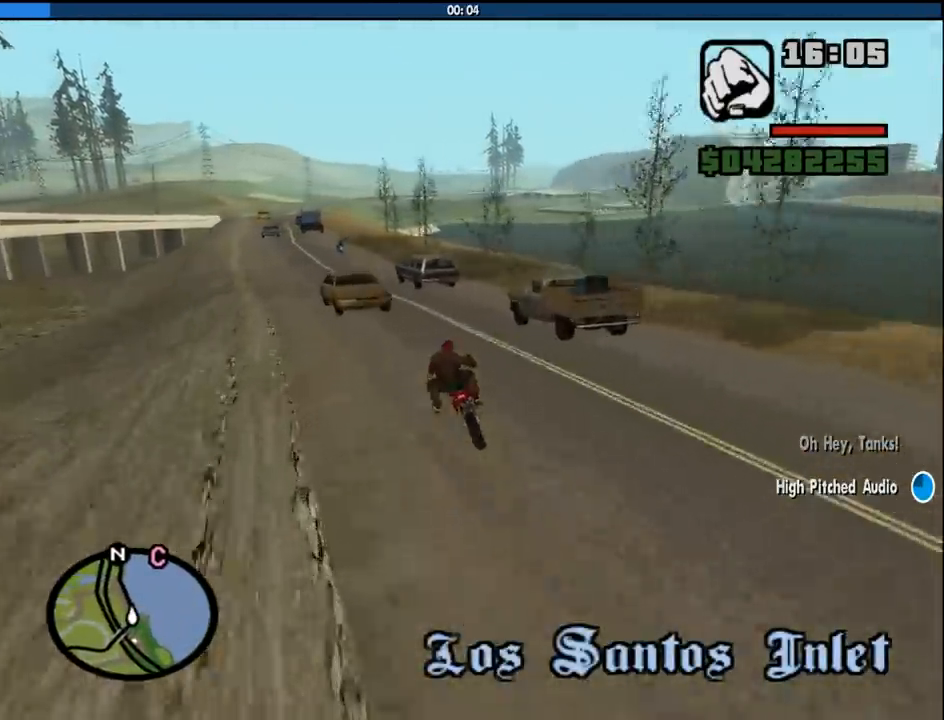
{"keys": ["a", "w"], "mouse": [], "events": [[33, "a", "up"], [216, "a", "down"], [316, "2", "down"], [450, "w", "down"], [500, "2", "up"]]}
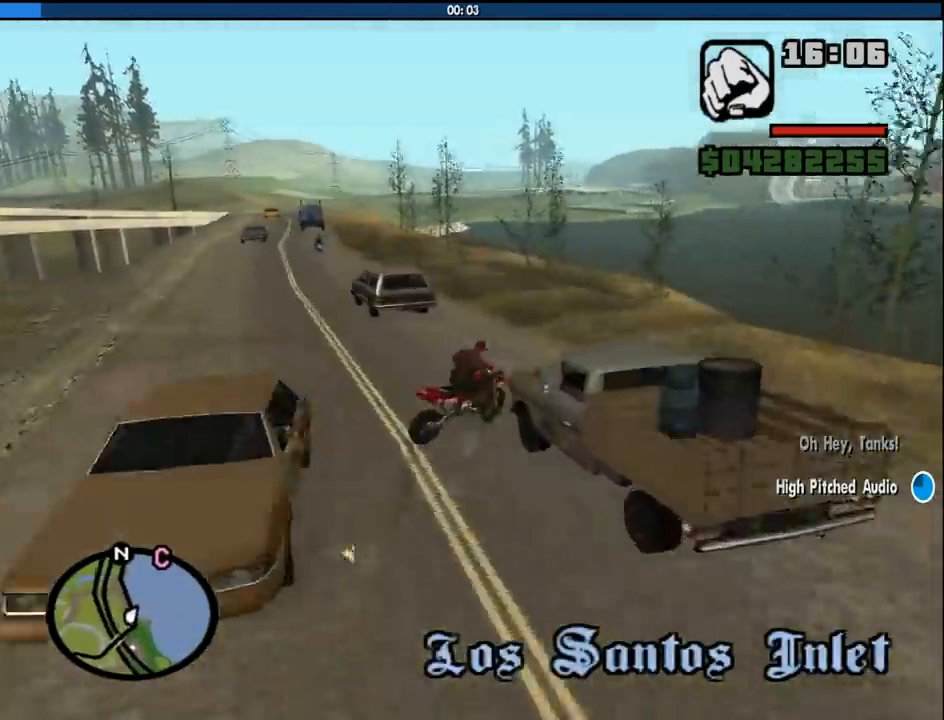
{"keys": ["5", "a", "s", "space"], "mouse": [], "events": [[100, "2", "down"], [183, "2", "up"], [283, "w", "up"], [416, "space", "down"], [466, "5", "down"], [466, "s", "down"]]}
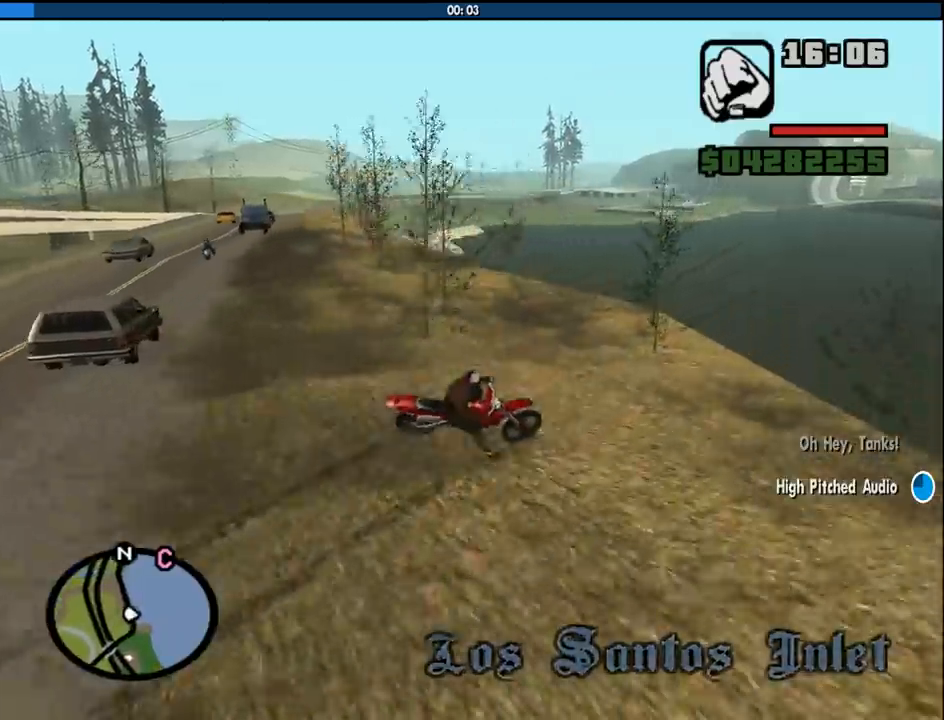
{"keys": ["5", "a", "s", "space"], "mouse": [], "events": []}
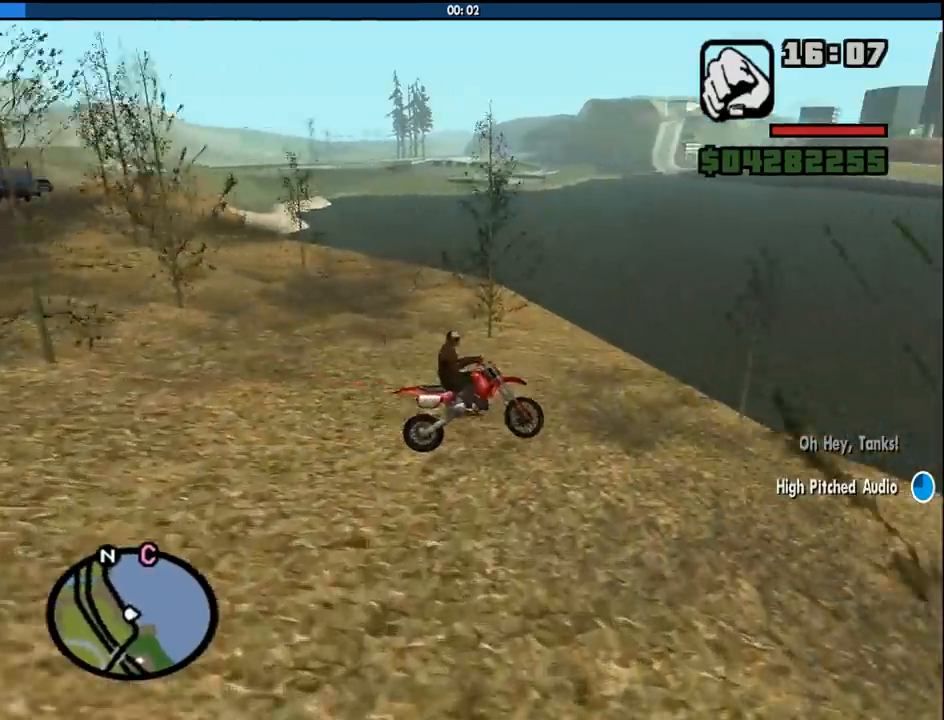
{"keys": ["5", "a", "s", "space"], "mouse": [], "events": []}
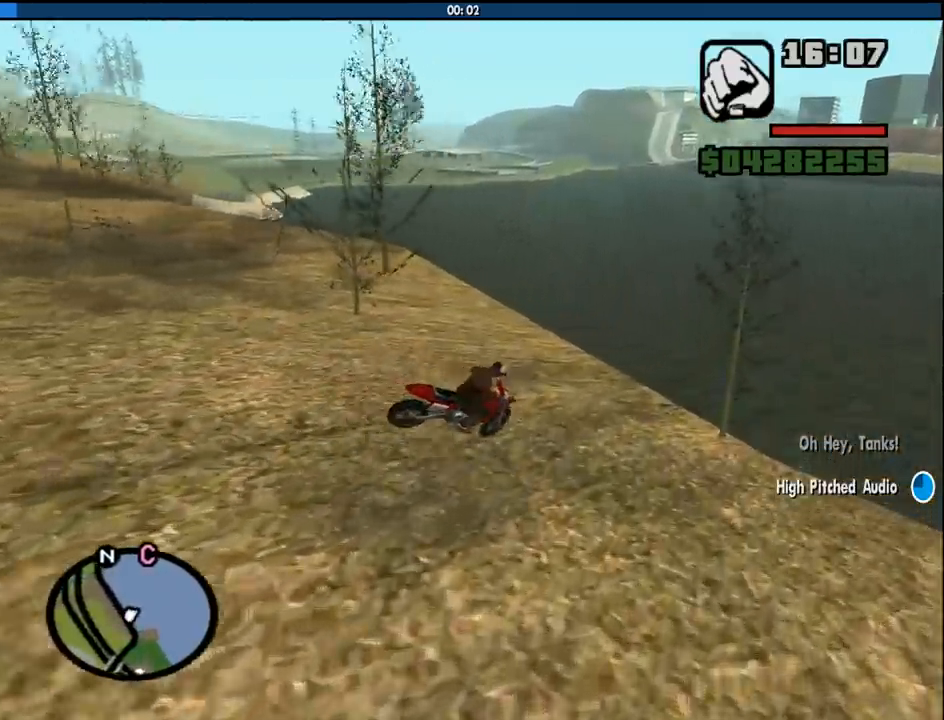
{"keys": ["5", "a", "s", "space"], "mouse": [], "events": []}
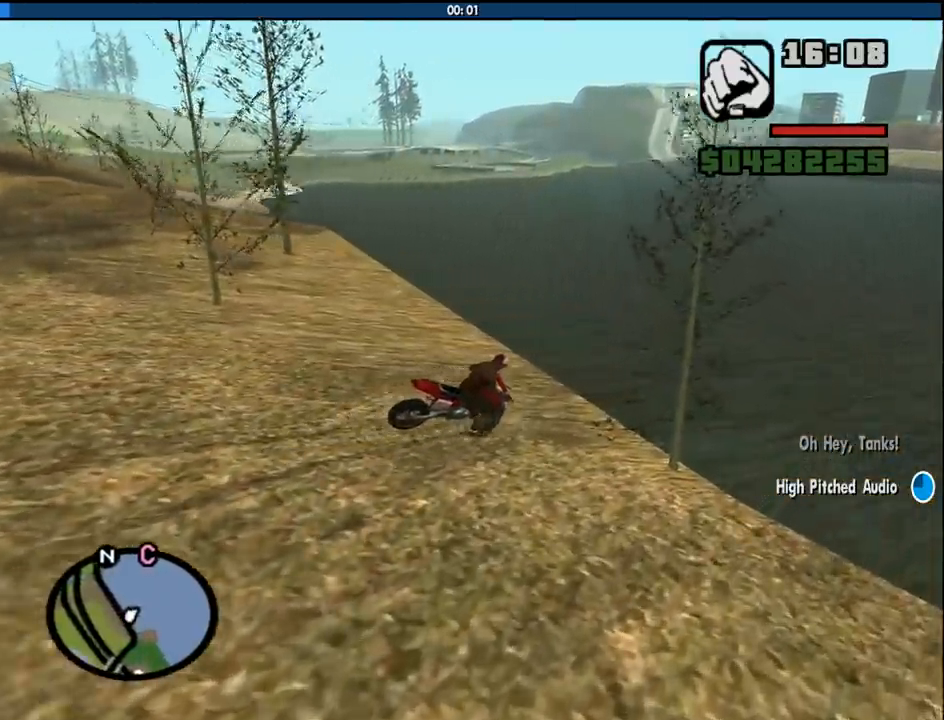
{"keys": ["5", "a", "space"], "mouse": [], "events": [[16, "s", "up"]]}
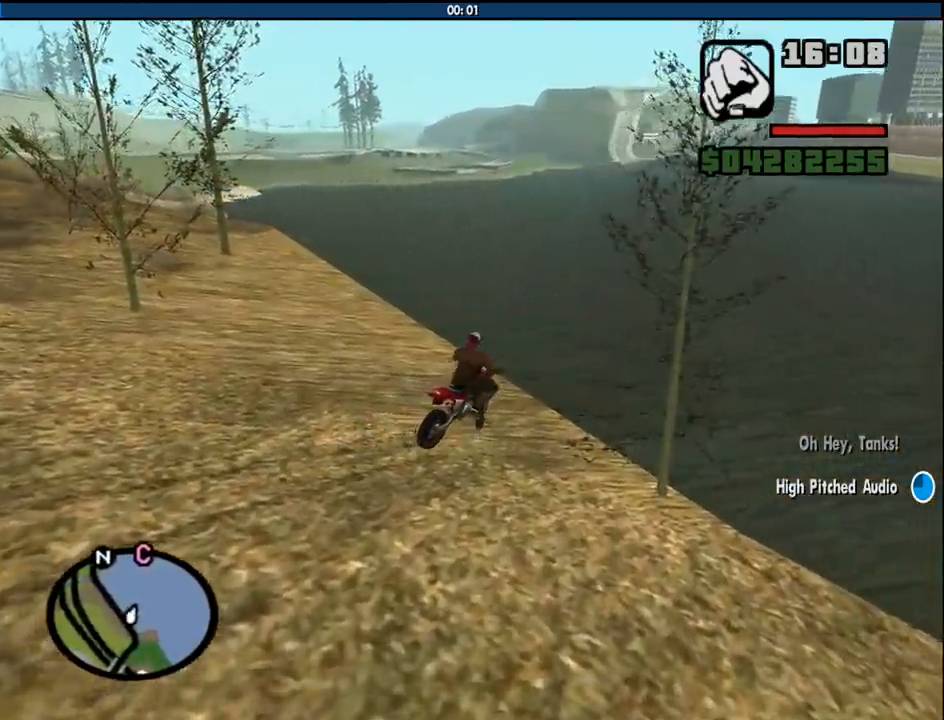
{"keys": ["a", "w"], "mouse": [], "events": [[83, "5", "up"], [83, "space", "up"], [83, "w", "down"], [166, "2", "down"], [316, "2", "up"]]}
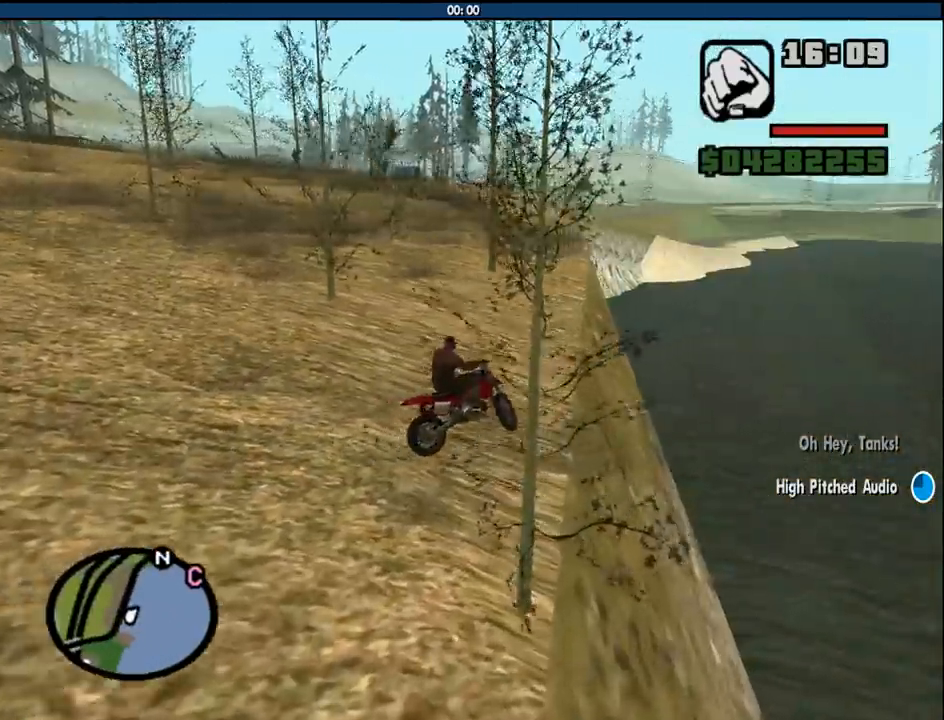
{"keys": ["2", "a", "w"], "mouse": [], "events": [[100, "w", "up"], [383, "w", "down"], [433, "2", "down"]]}
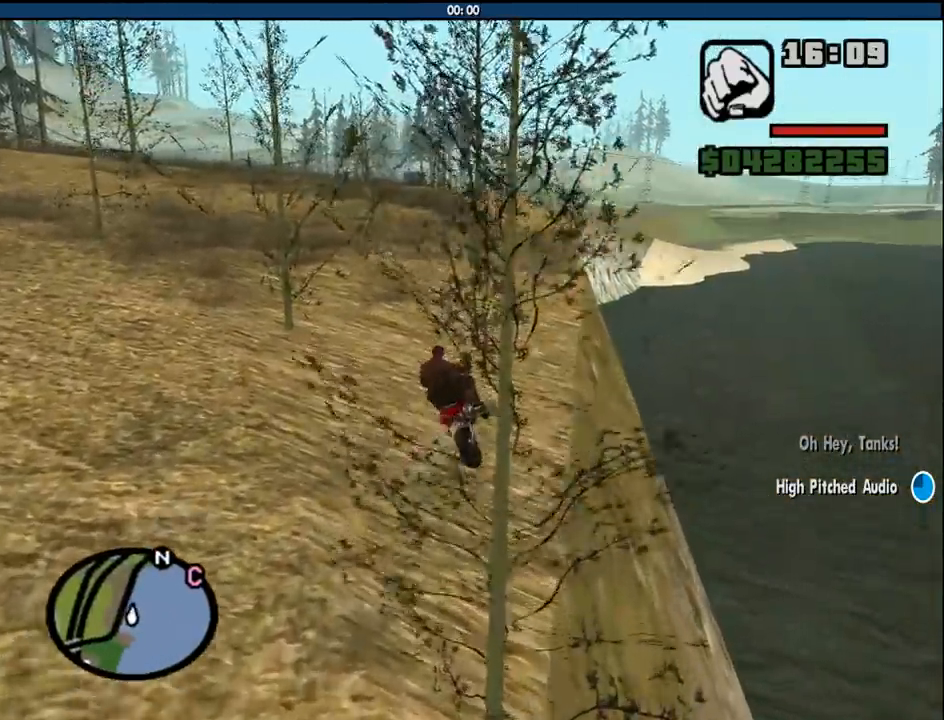
{"keys": ["w"], "mouse": [], "events": [[66, "2", "up"], [166, "2", "down"], [300, "2", "up"], [350, "2", "down"], [350, "a", "up"], [483, "2", "up"]]}
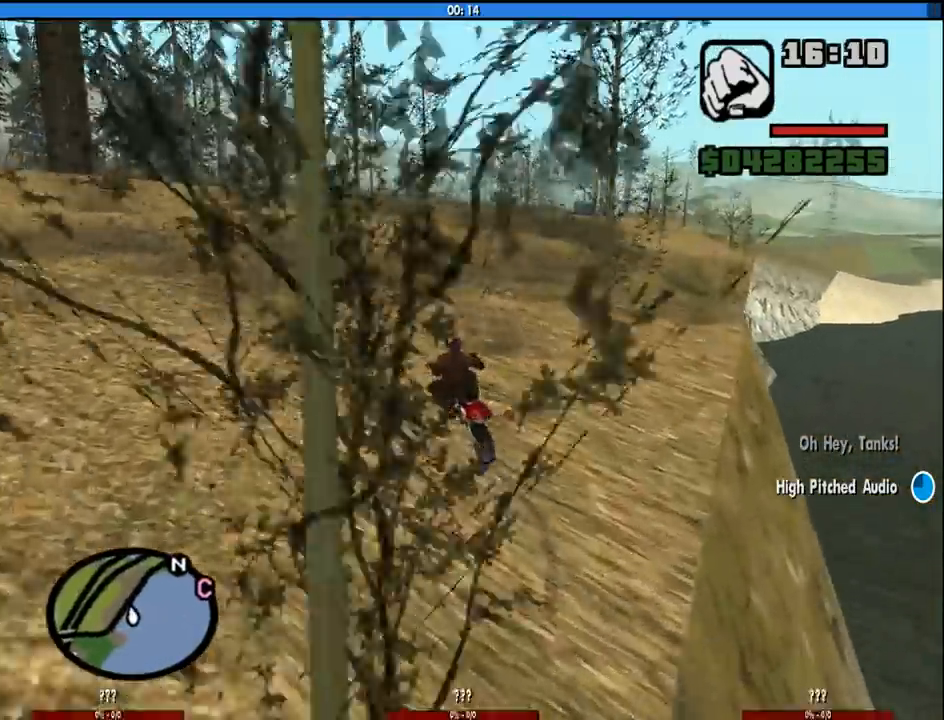
{"keys": ["a", "w"], "mouse": [], "events": [[33, "a", "down"], [83, "2", "down"], [216, "2", "up"], [216, "a", "up"], [316, "2", "down"], [400, "a", "down"], [450, "2", "up"]]}
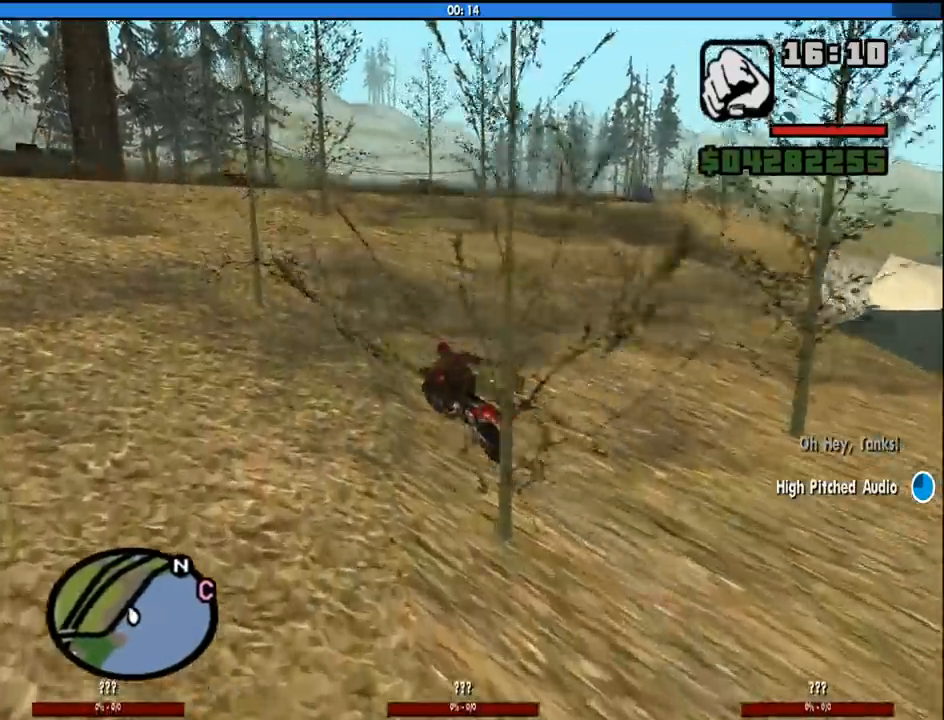
{"keys": ["2", "w"], "mouse": [], "events": [[50, "2", "down"], [150, "2", "up"], [233, "2", "down"], [233, "a", "up"], [383, "2", "up"], [466, "2", "down"]]}
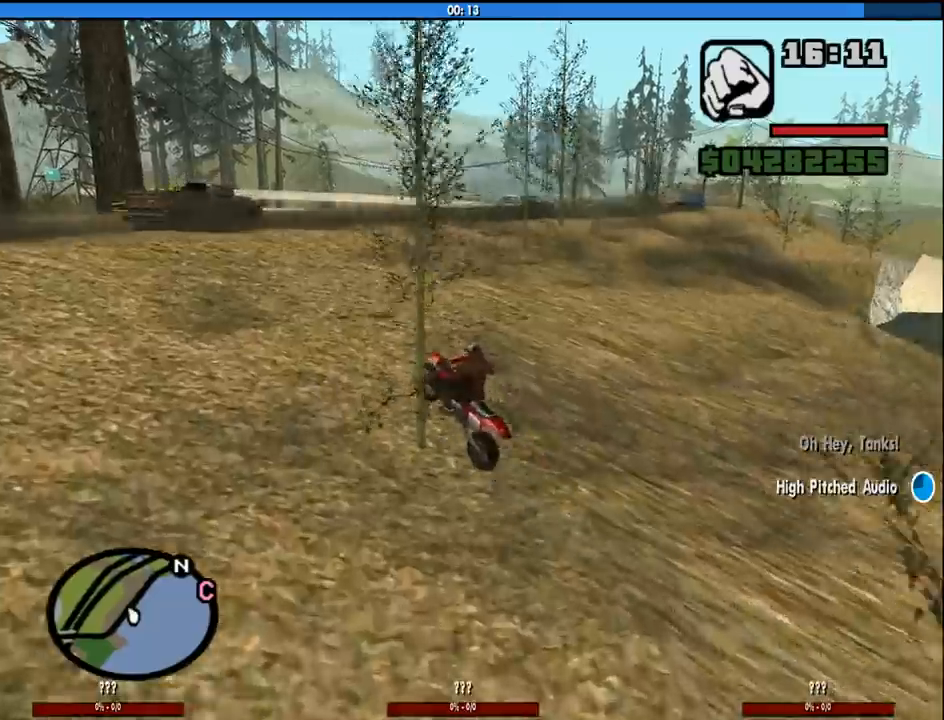
{"keys": ["a", "w"], "mouse": [], "events": [[16, "d", "down"], [116, "2", "up"], [300, "2", "down"], [433, "2", "up"], [433, "a", "down"], [433, "d", "up"]]}
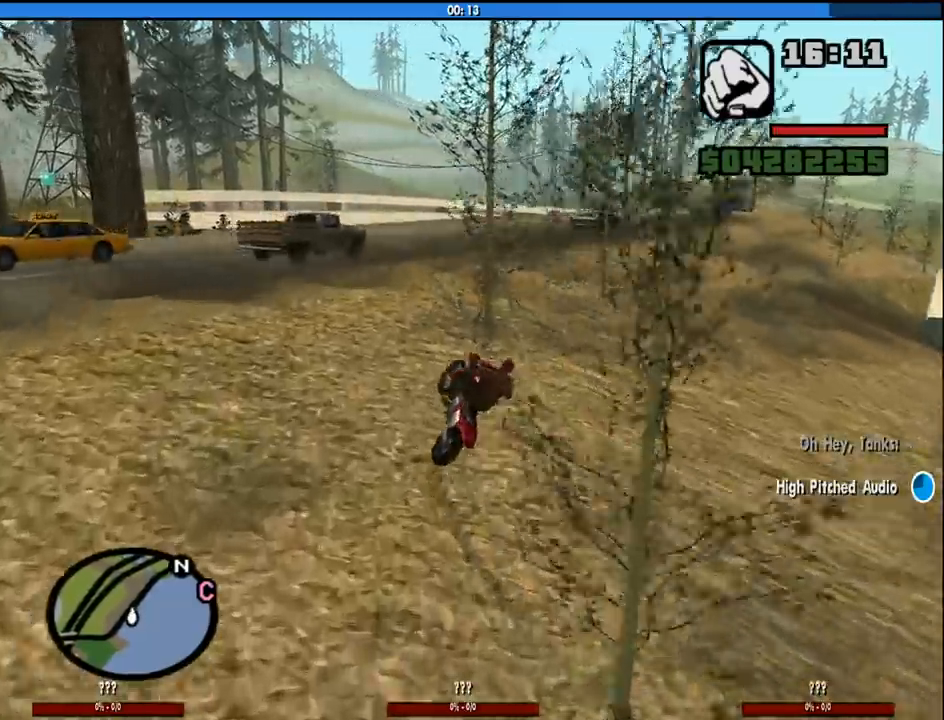
{"keys": ["d", "w"], "mouse": [], "events": [[83, "2", "down"], [216, "2", "up"], [266, "2", "down"], [416, "2", "up"], [416, "a", "up"], [450, "d", "down"]]}
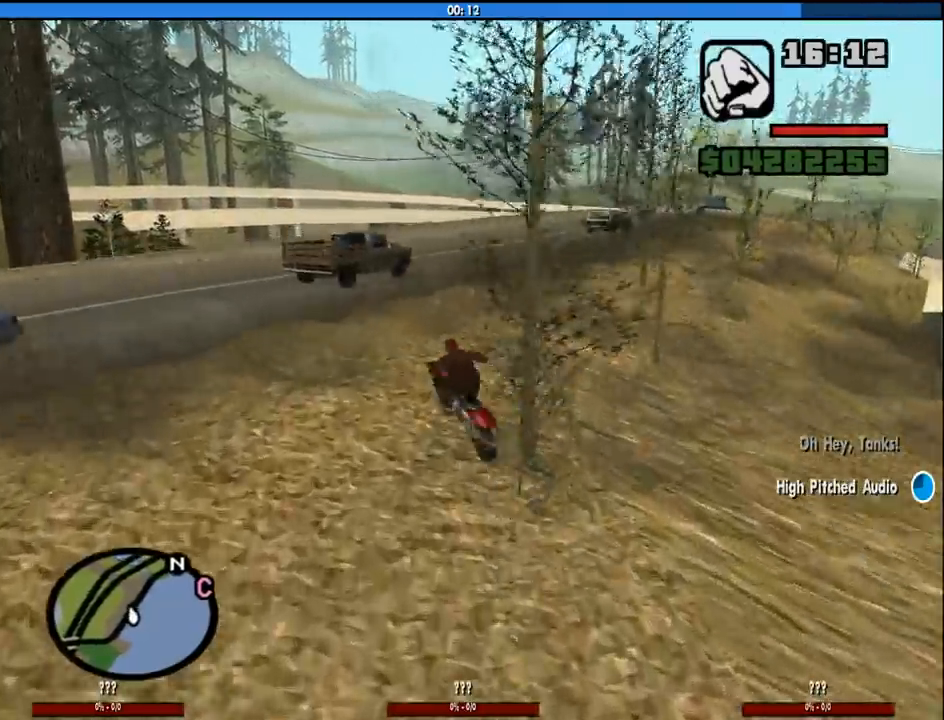
{"keys": ["d"], "mouse": [], "events": [[50, "2", "down"], [183, "2", "up"], [283, "w", "up"]]}
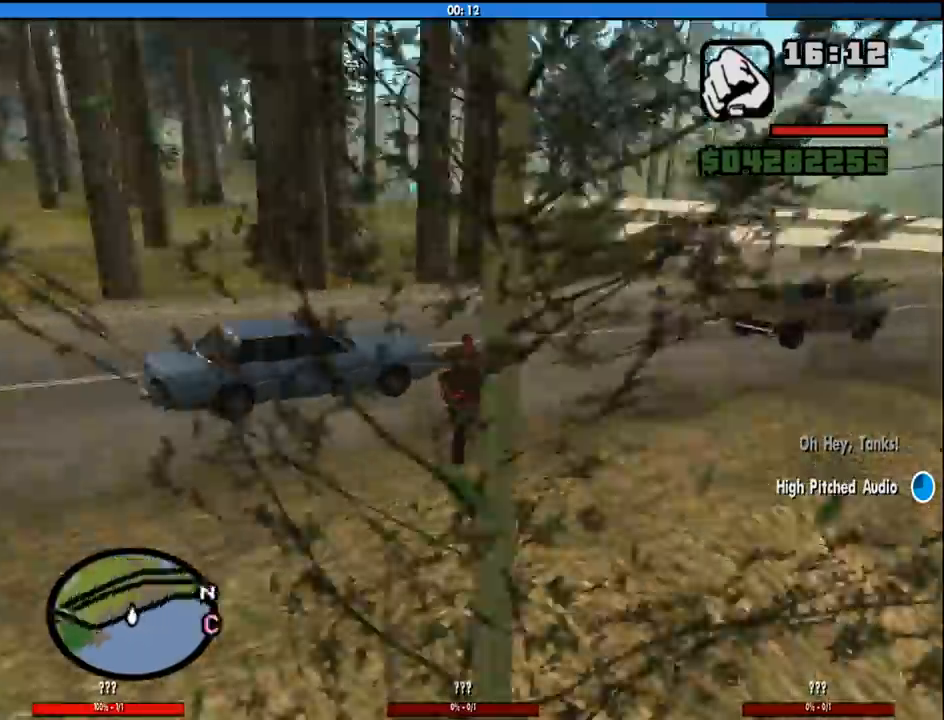
{"keys": ["d"], "mouse": [], "events": [[66, "space", "down"], [300, "space", "up"]]}
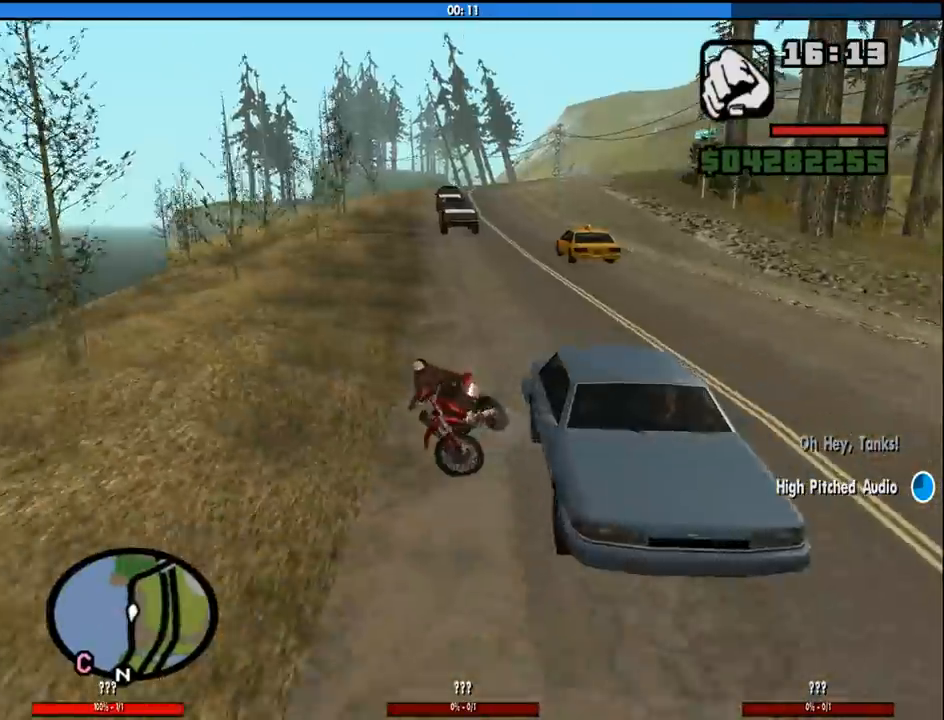
{"keys": ["a"], "mouse": [], "events": [[83, "w", "down"], [166, "d", "up"], [316, "a", "down"], [400, "w", "up"]]}
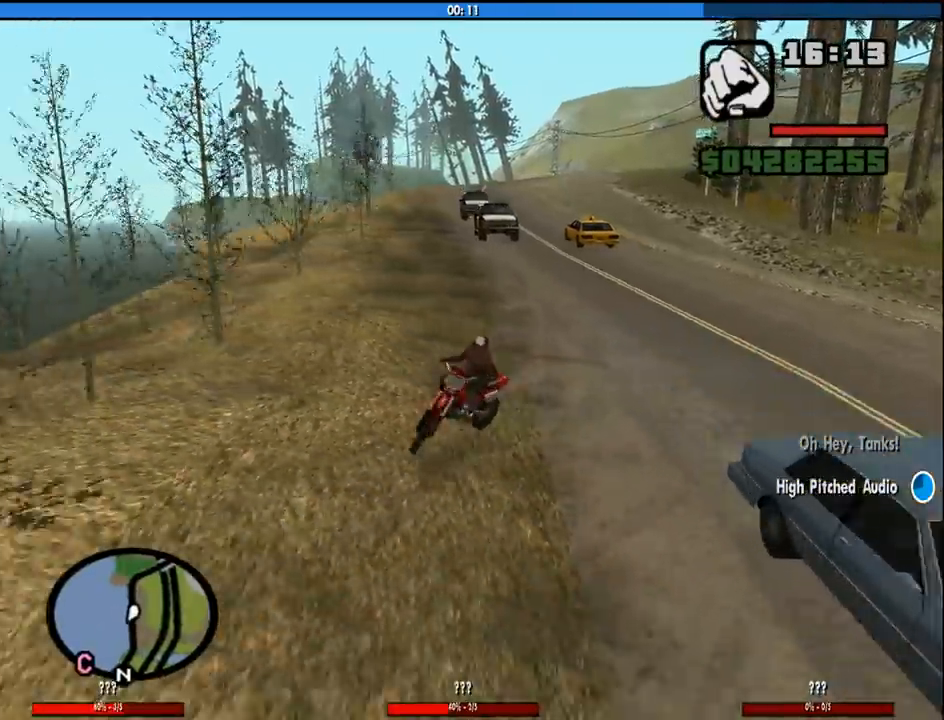
{"keys": ["2", "a", "w"], "mouse": [], "events": [[100, "space", "down"], [233, "space", "up"], [333, "2", "down"], [383, "w", "down"]]}
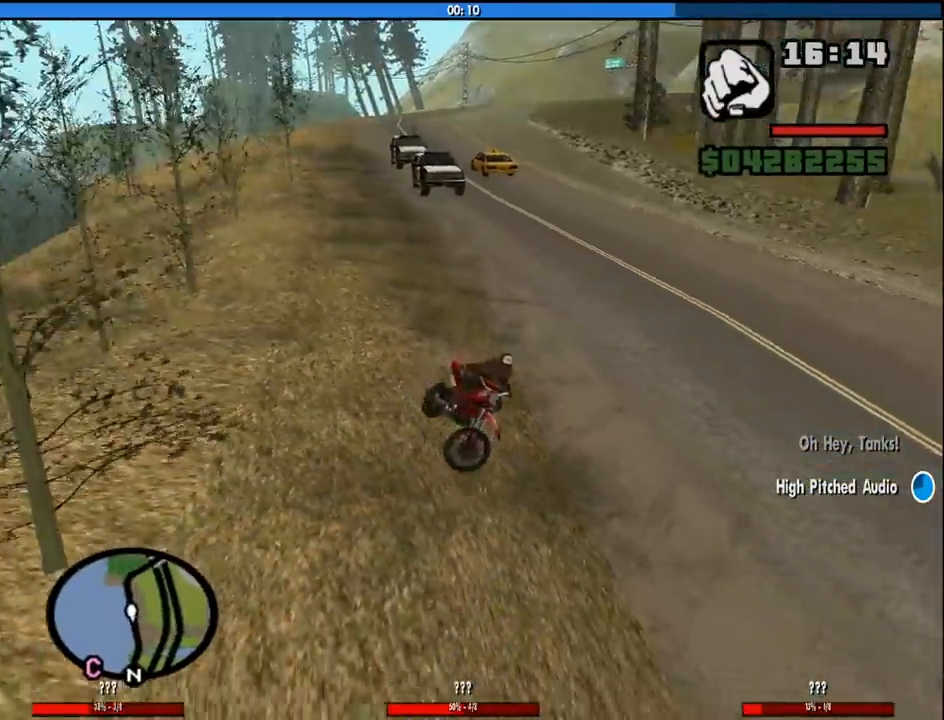
{"keys": ["a"], "mouse": [], "events": [[16, "2", "up"], [166, "w", "up"]]}
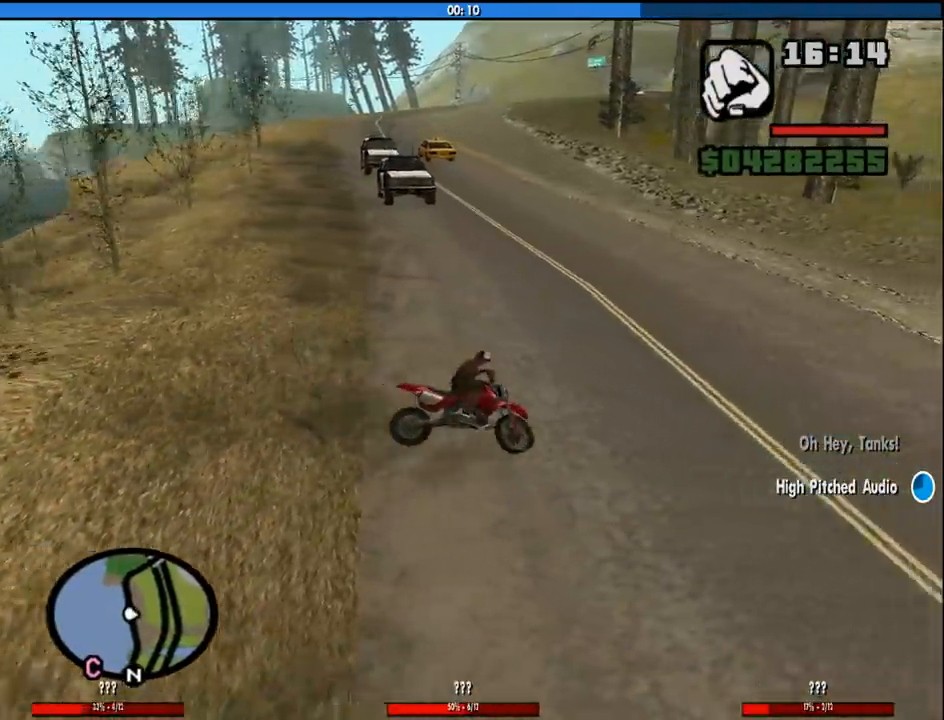
{"keys": ["f"], "mouse": [], "events": [[33, "s", "down"], [133, "a", "up"], [166, "f", "down"], [266, "s", "up"]]}
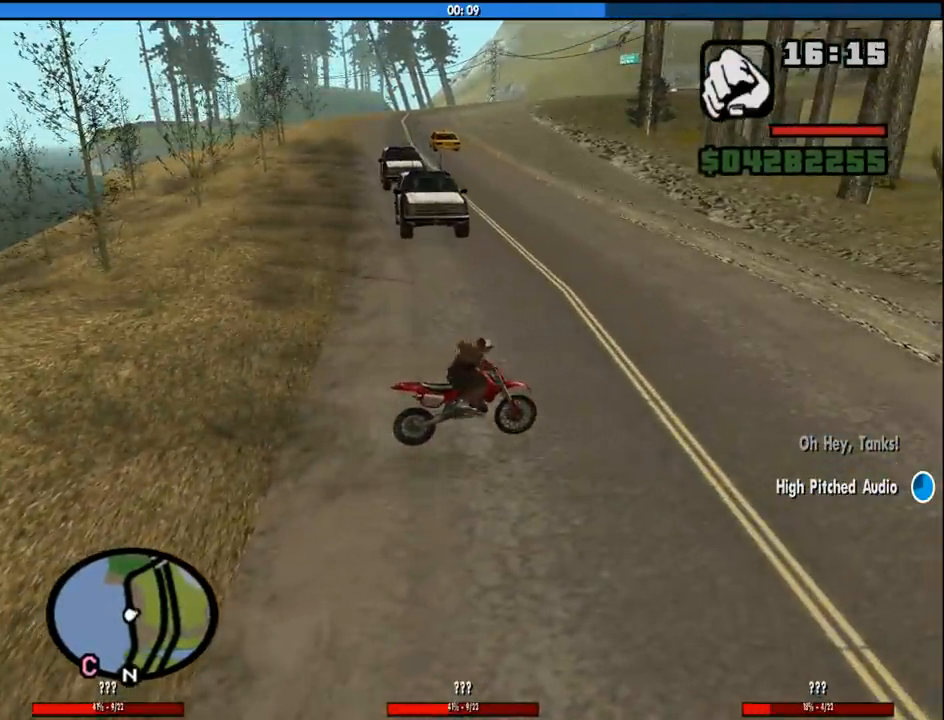
{"keys": ["w"], "mouse": [], "events": [[150, "f", "up"], [233, "w", "down"]]}
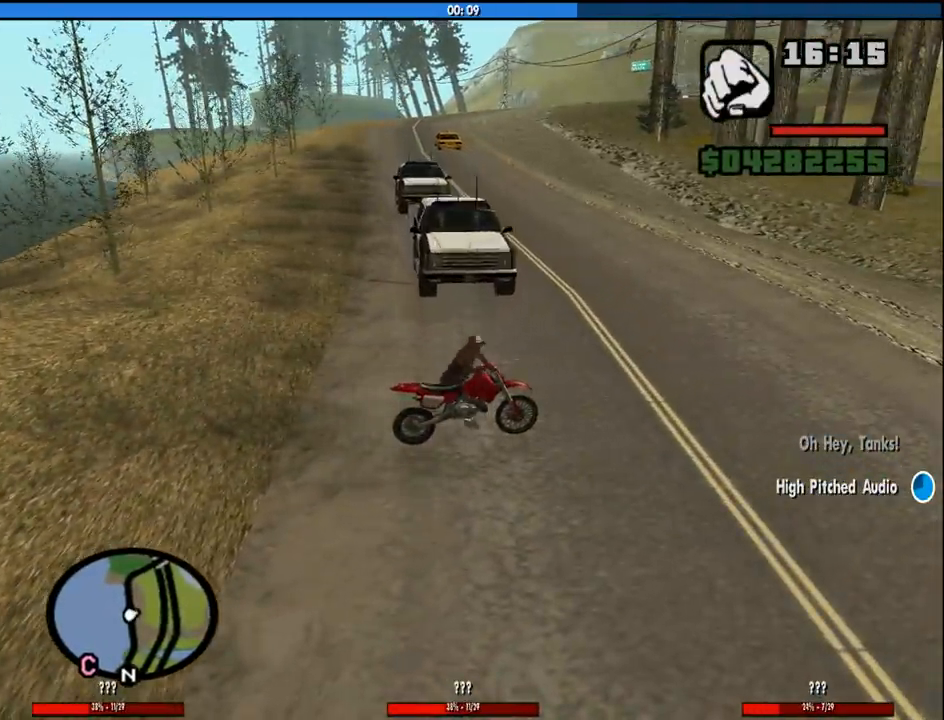
{"keys": ["w"], "mouse": ["left"], "events": [[250, "d", "down"], [433, "d", "up"], [483, "mouse_left", "down"]]}
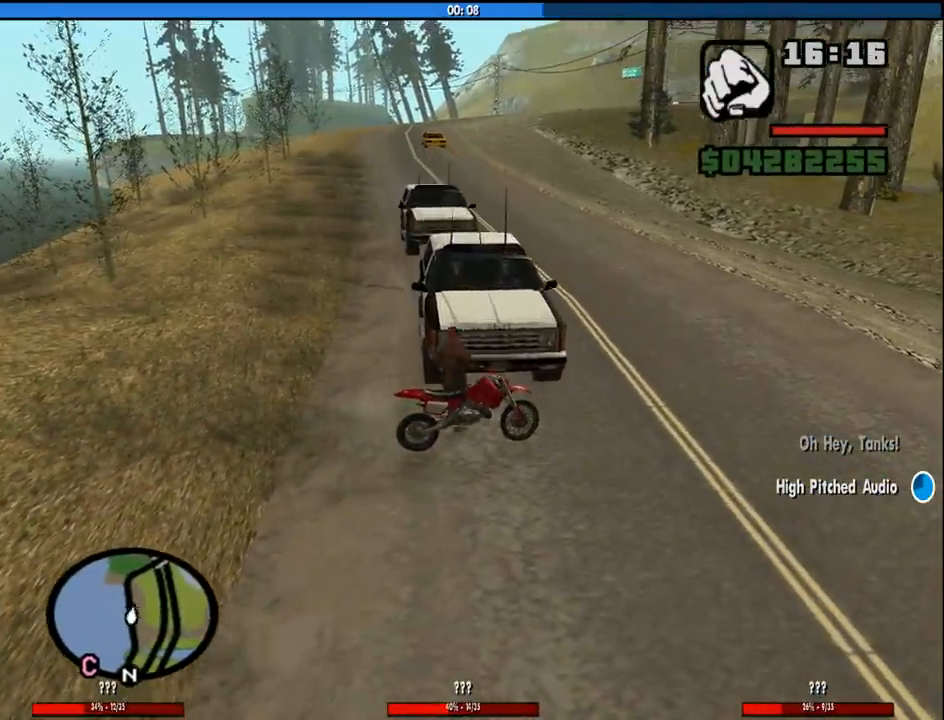
{"keys": ["d", "w"], "mouse": [], "events": [[83, "mouse_left", "up"], [133, "mouse_left", "down"], [266, "a", "down"], [266, "mouse_left", "up"], [416, "a", "up"], [500, "d", "down"]]}